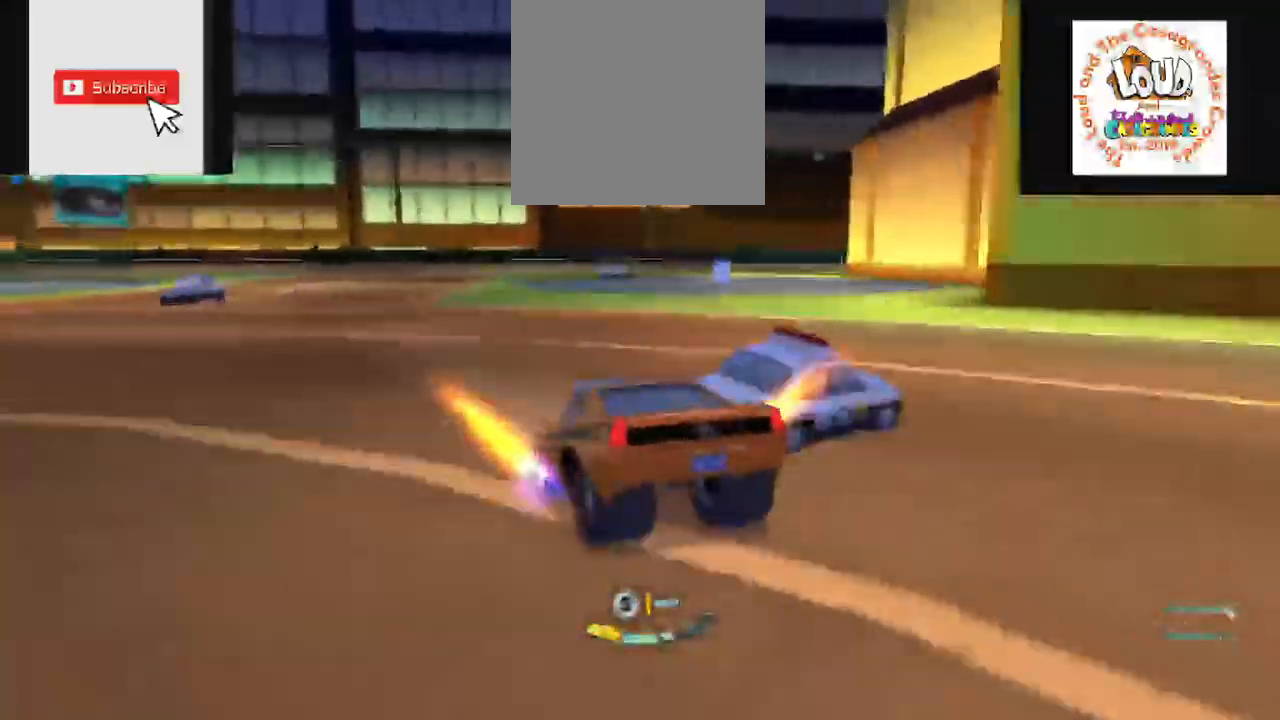
Gameplay with a controller (Xbox layout); each line is a JSON object with the inputs held at the frame after it. "events" lists button and stick changes between this image and that frame as [ms after this image, input, new state], when the widget could be followed in between. Not read: A L1 L3 R1 R3.
{"buttons": [], "left_stick": "right", "right_stick": "center", "events": [[34, "R2", "up"], [217, "left_stick", "center"], [284, "left_stick", "right"]]}
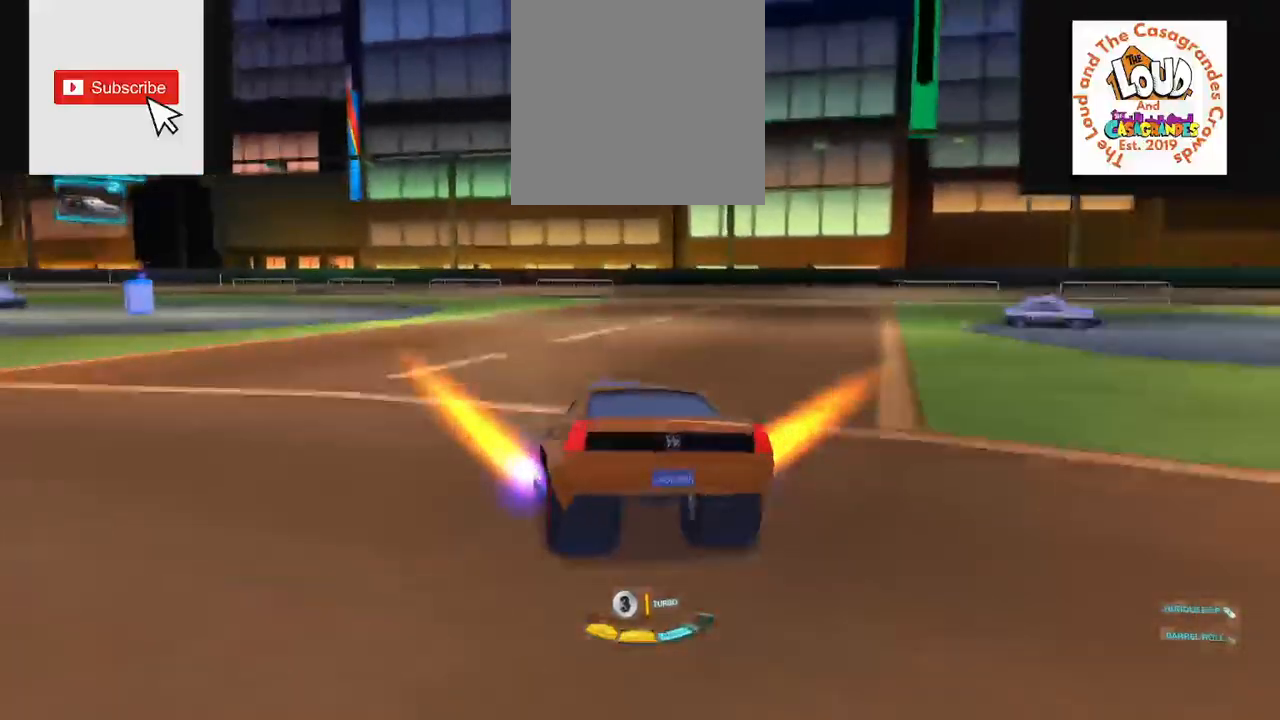
{"buttons": [], "left_stick": "center", "right_stick": "center", "events": [[67, "left_stick", "up-right"], [333, "left_stick", "center"]]}
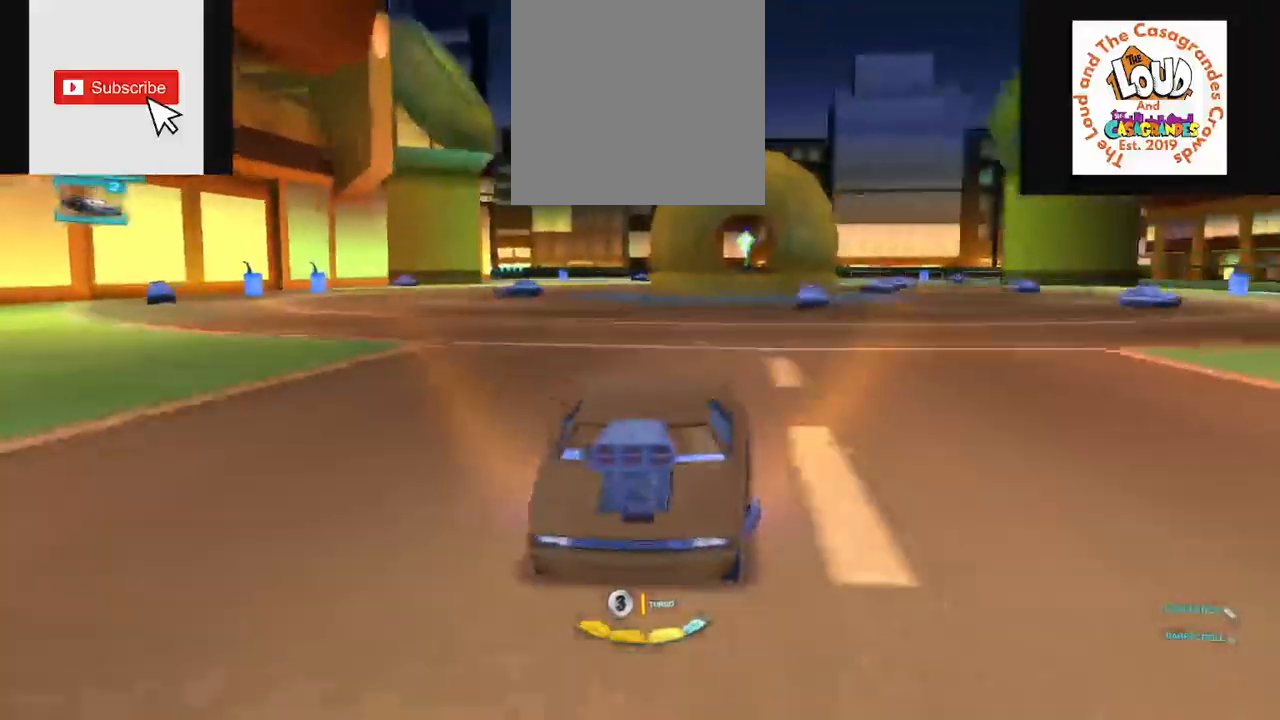
{"buttons": ["L2"], "left_stick": "center", "right_stick": "center", "events": [[34, "left_stick", "left"], [50, "L2", "down"], [234, "left_stick", "center"]]}
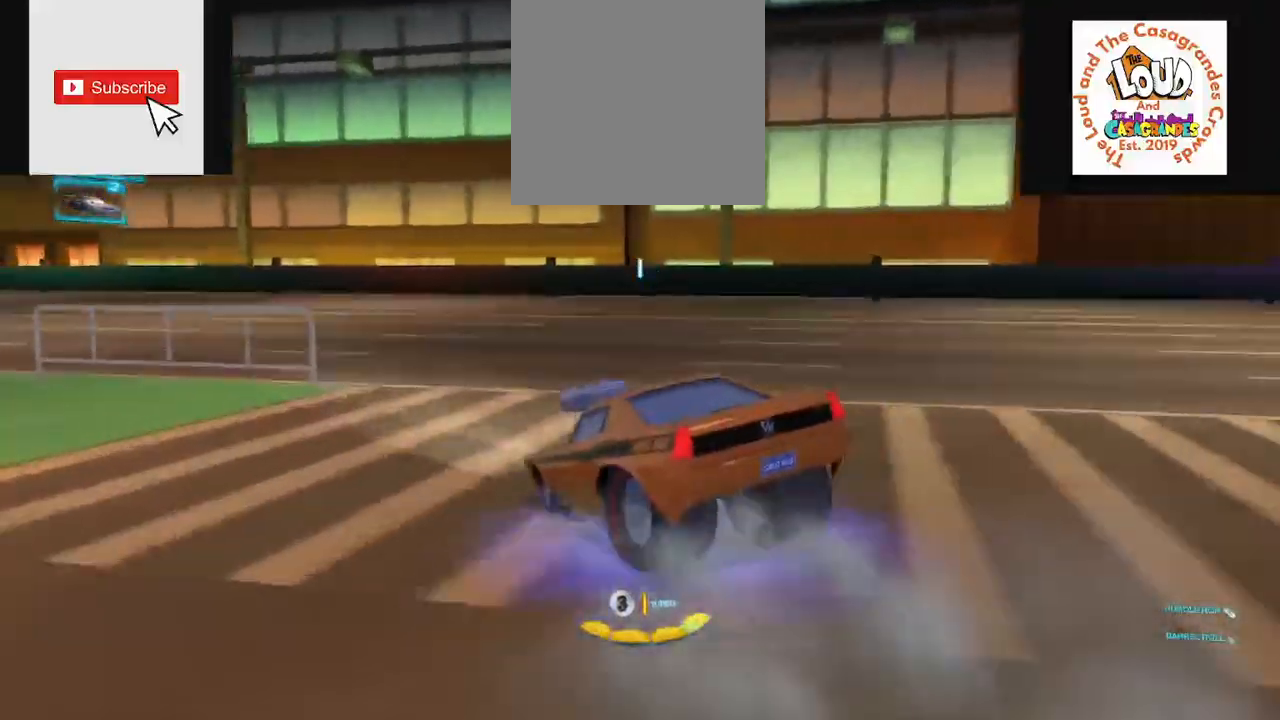
{"buttons": ["X", "L2"], "left_stick": "left", "right_stick": "center", "events": [[317, "X", "down"], [467, "left_stick", "left"]]}
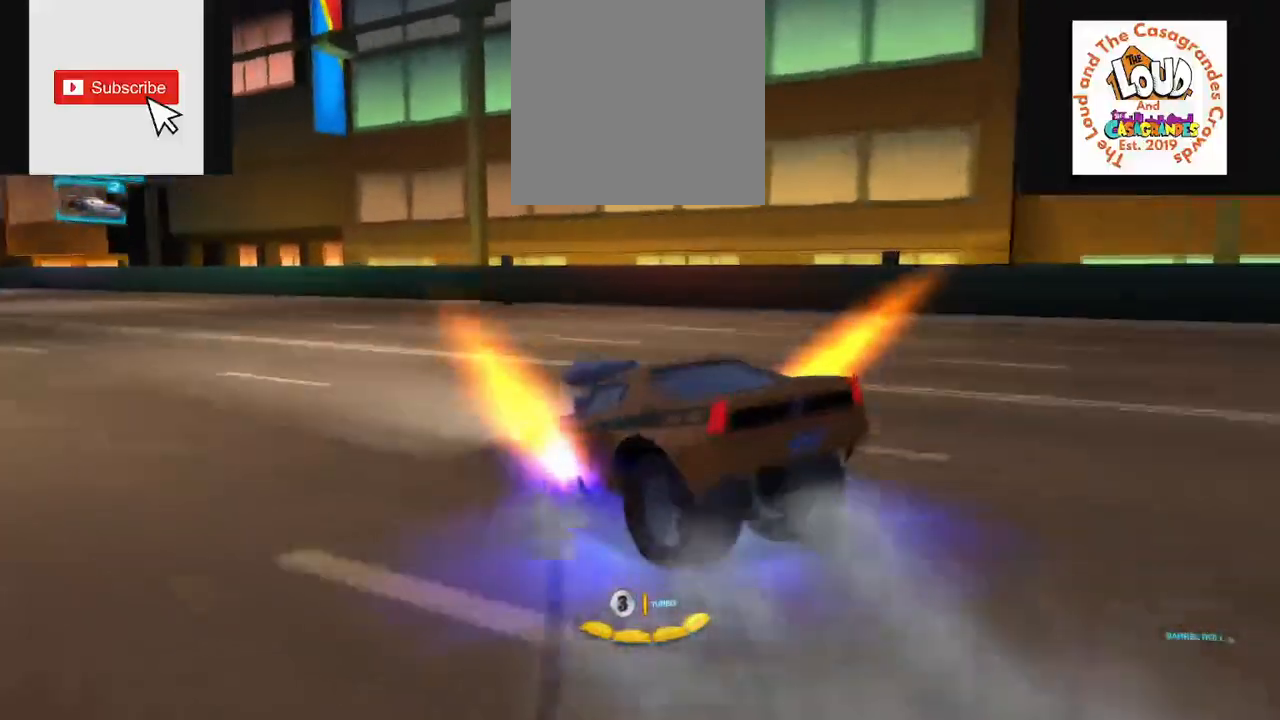
{"buttons": ["X", "L2"], "left_stick": "left", "right_stick": "center", "events": [[84, "left_stick", "center"], [184, "left_stick", "left"]]}
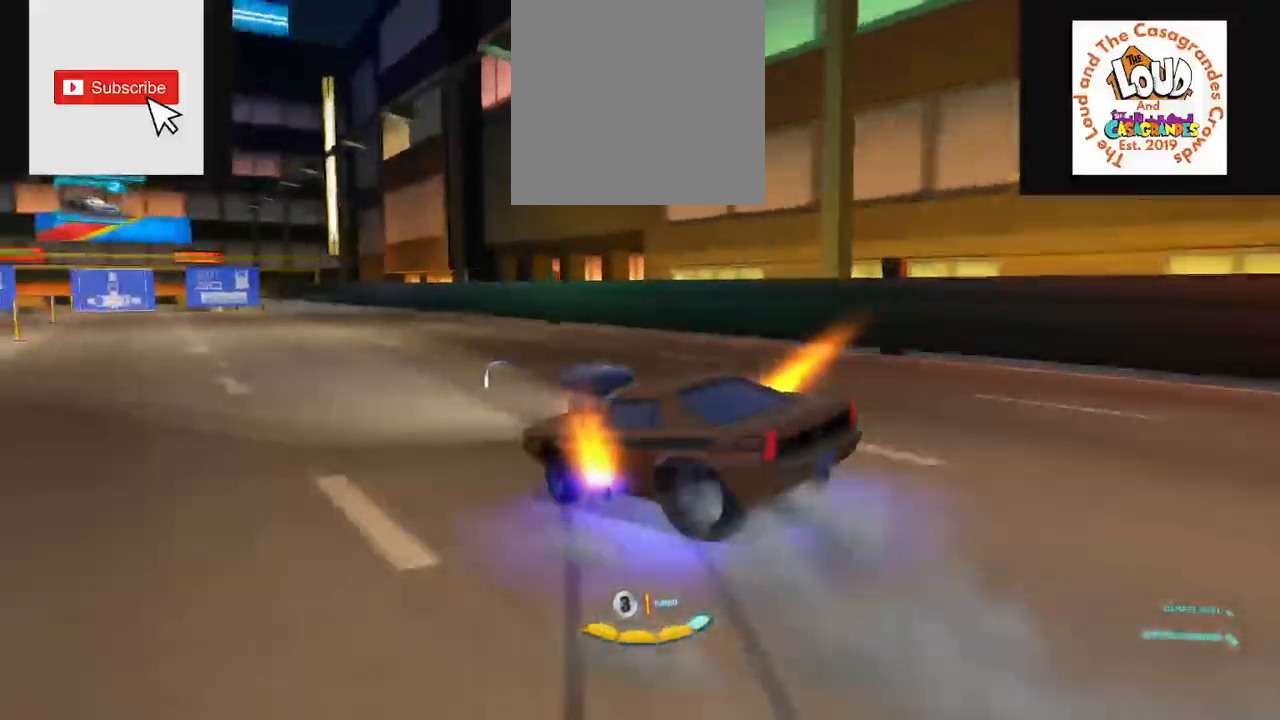
{"buttons": ["X"], "left_stick": "left", "right_stick": "center", "events": [[233, "L2", "up"], [250, "left_stick", "center"], [450, "left_stick", "left"]]}
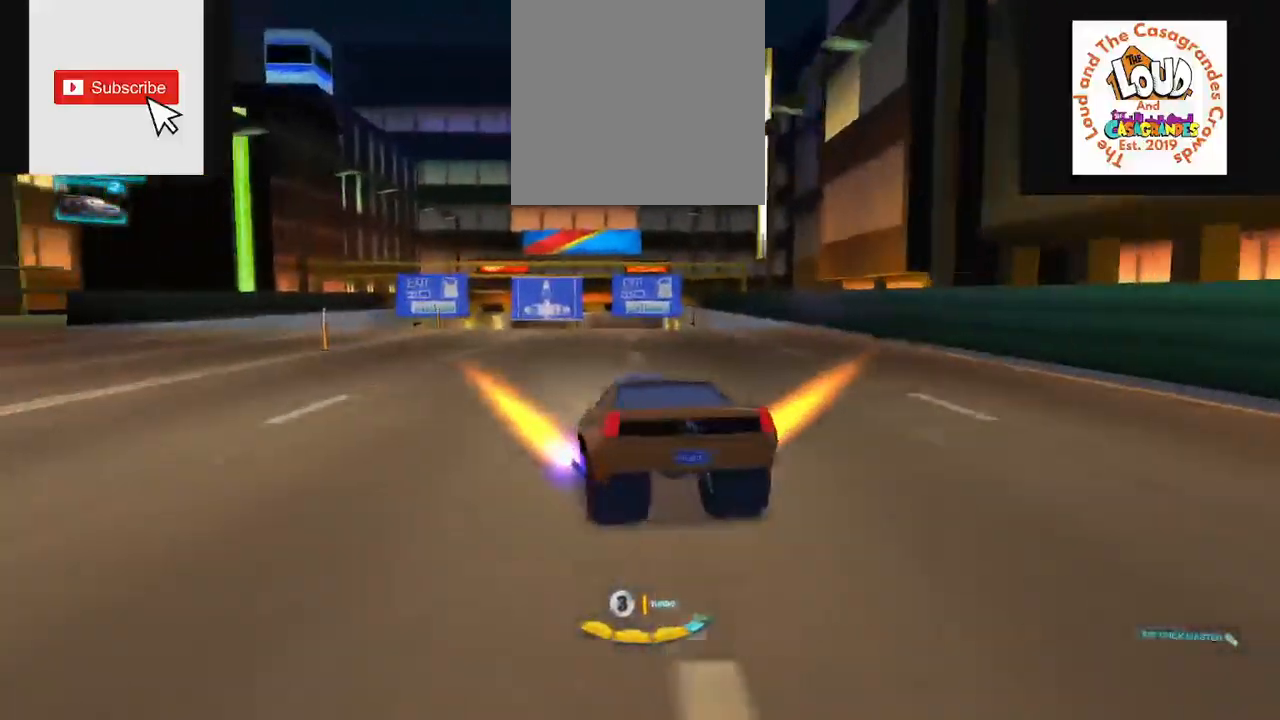
{"buttons": ["X"], "left_stick": "center", "right_stick": "center", "events": [[17, "left_stick", "center"], [134, "left_stick", "left"], [184, "X", "up"], [184, "left_stick", "center"], [234, "X", "down"], [317, "left_stick", "right"], [501, "left_stick", "center"]]}
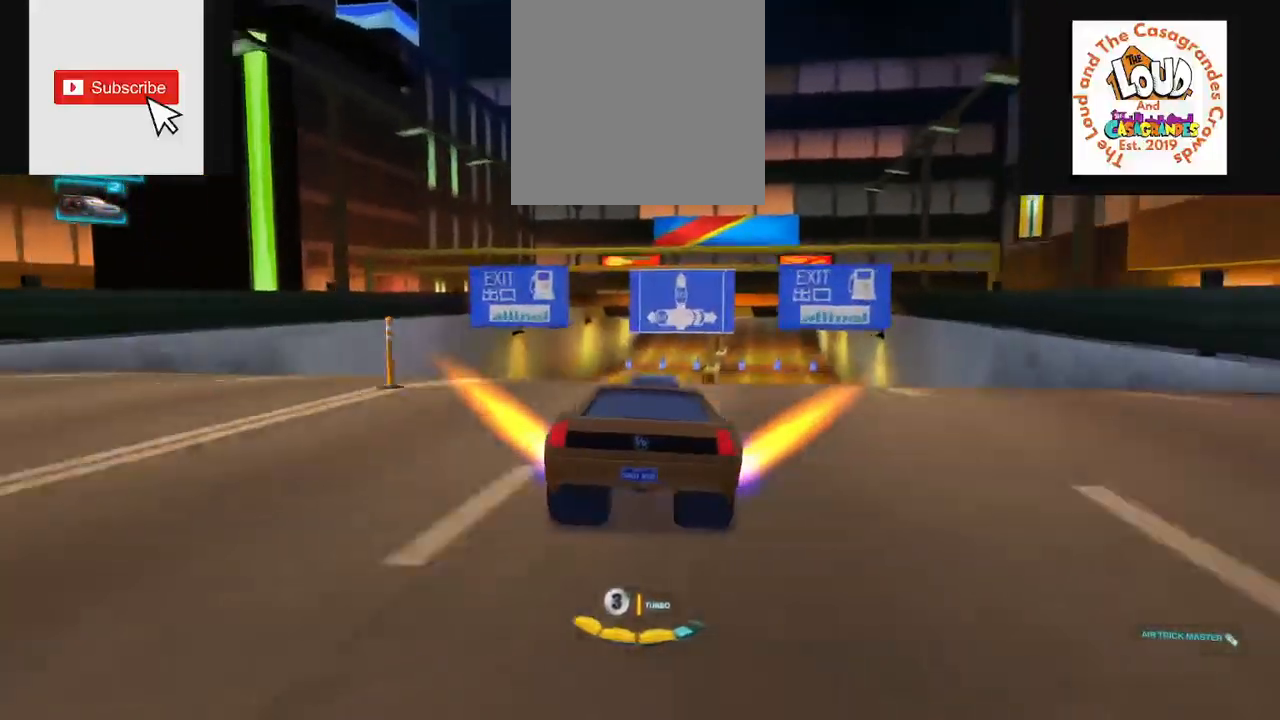
{"buttons": ["Y"], "left_stick": "left", "right_stick": "center", "events": [[117, "X", "up"], [133, "left_stick", "left"], [183, "Y", "down"], [233, "X", "down"], [450, "X", "up"]]}
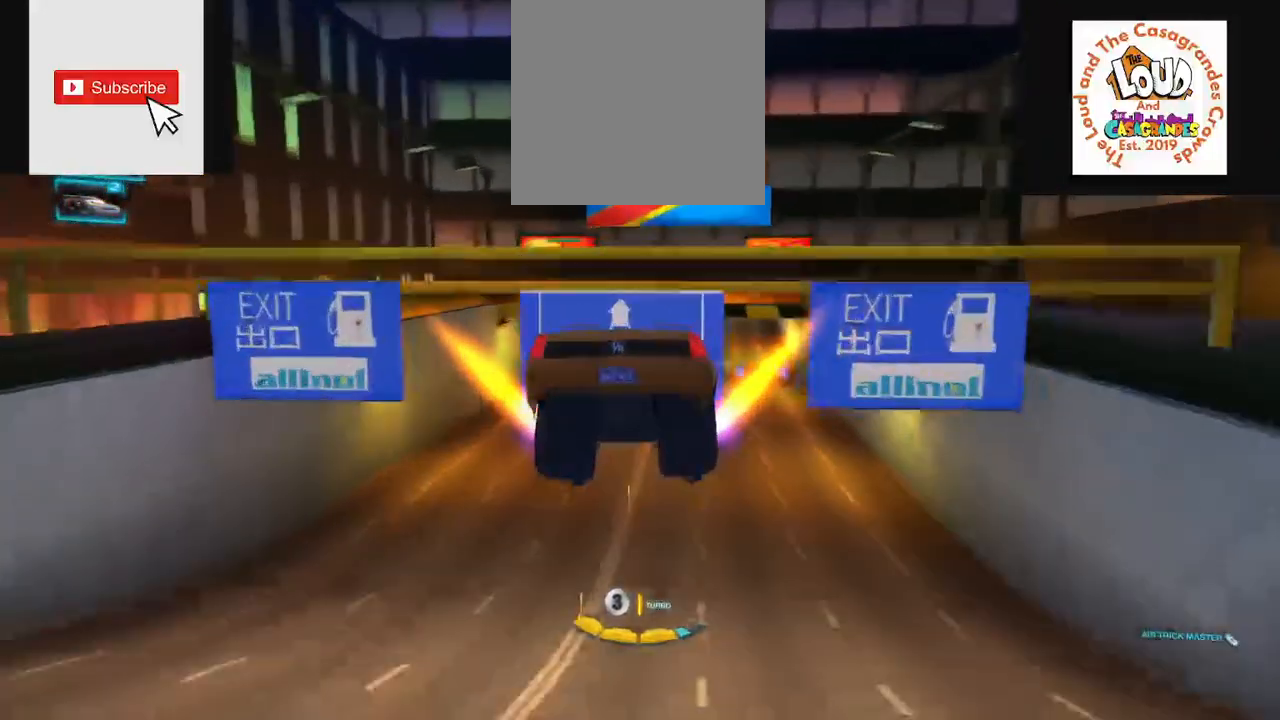
{"buttons": [], "left_stick": "right", "right_stick": "center", "events": [[317, "left_stick", "right"], [367, "Y", "up"]]}
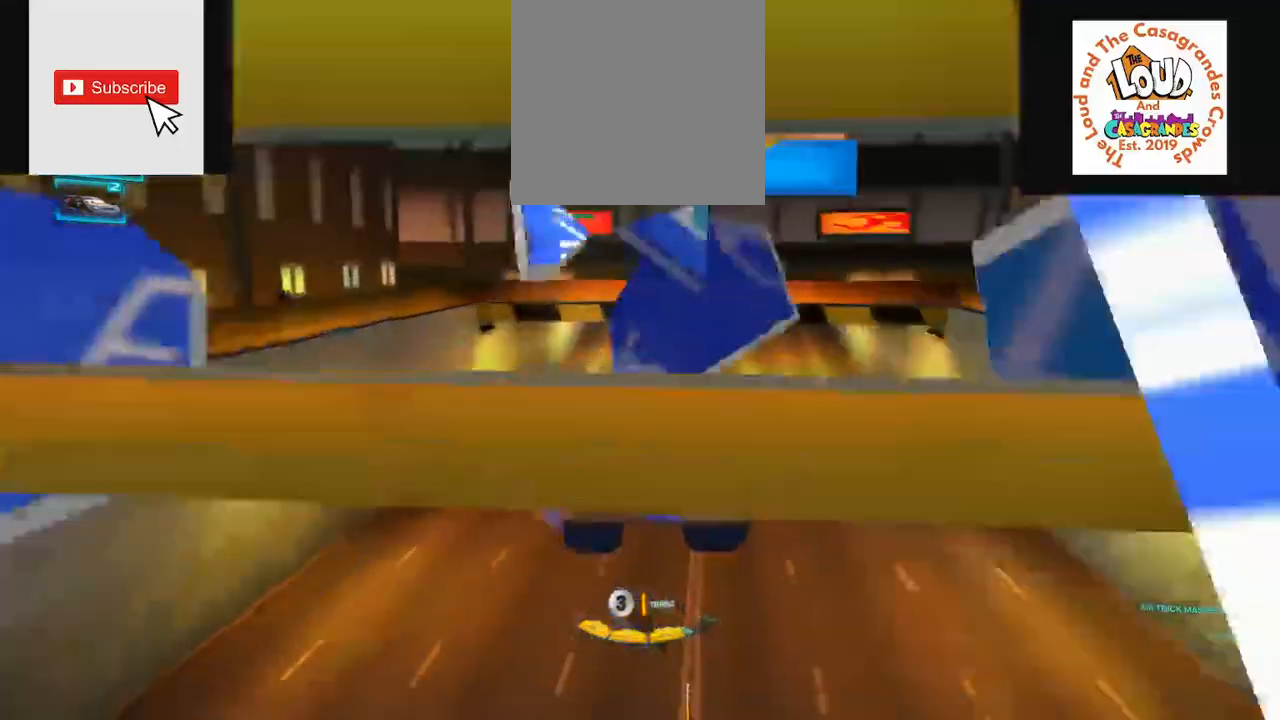
{"buttons": [], "left_stick": "center", "right_stick": "right", "events": [[83, "left_stick", "center"], [217, "right_stick", "right"]]}
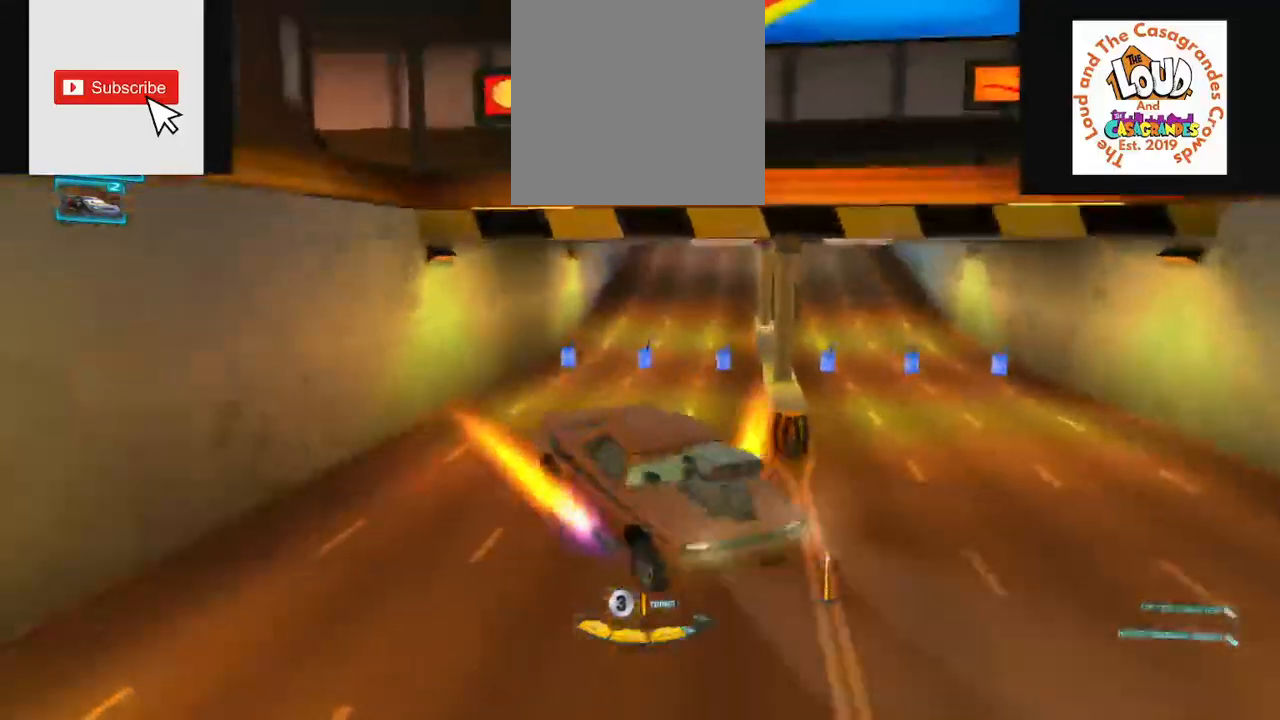
{"buttons": ["X"], "left_stick": "center", "right_stick": "center", "events": [[84, "right_stick", "center"], [234, "left_stick", "right"], [301, "X", "down"], [367, "left_stick", "center"]]}
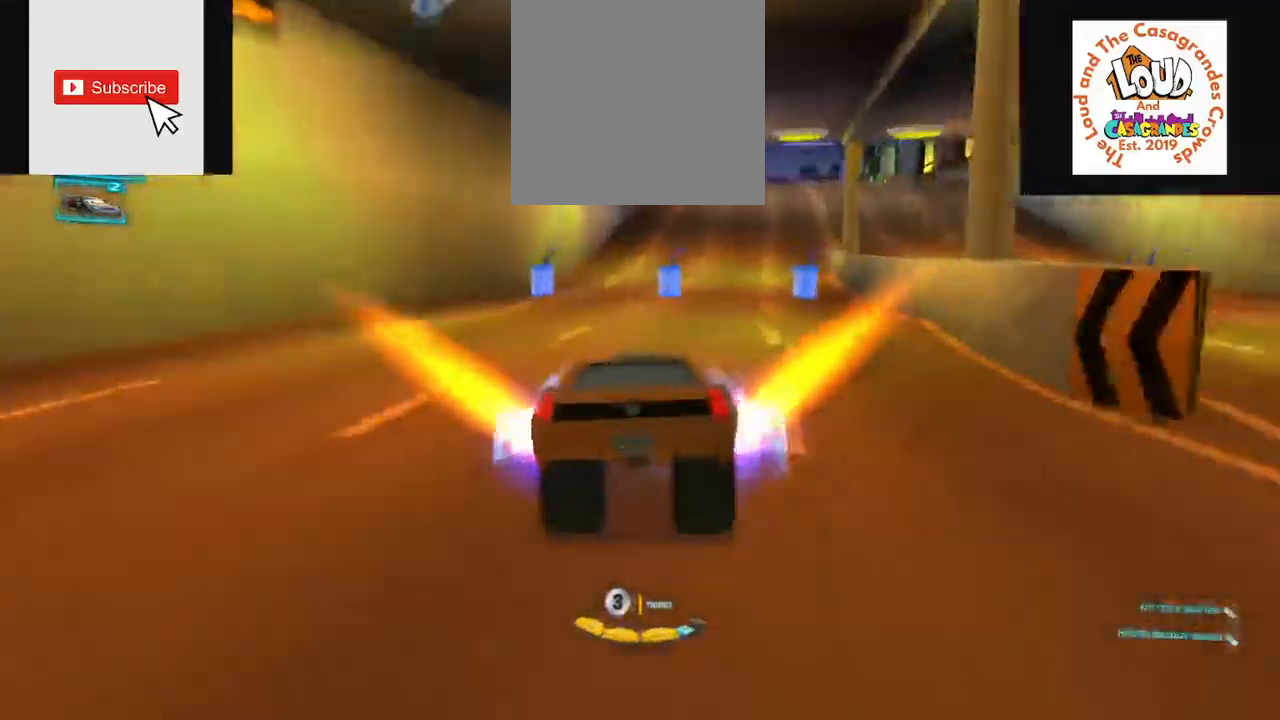
{"buttons": ["X"], "left_stick": "center", "right_stick": "center", "events": [[333, "left_stick", "right"], [500, "left_stick", "center"]]}
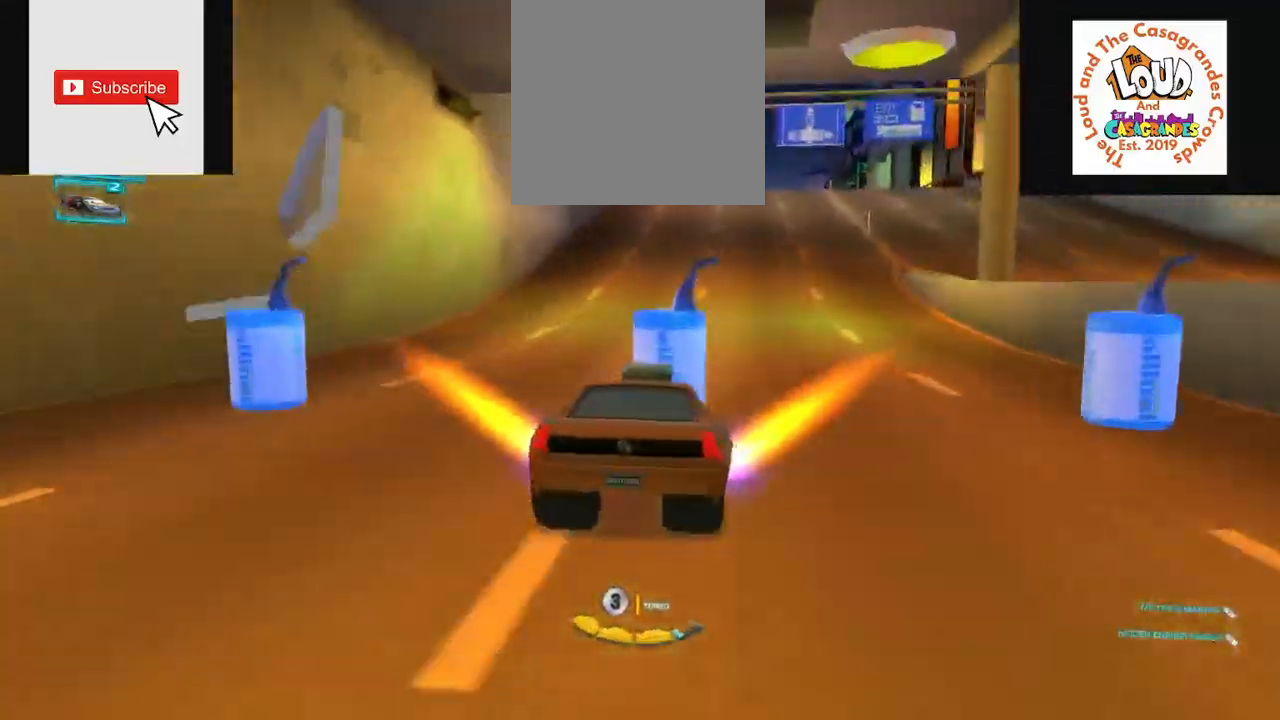
{"buttons": ["X"], "left_stick": "center", "right_stick": "center", "events": [[351, "left_stick", "left"], [417, "left_stick", "center"]]}
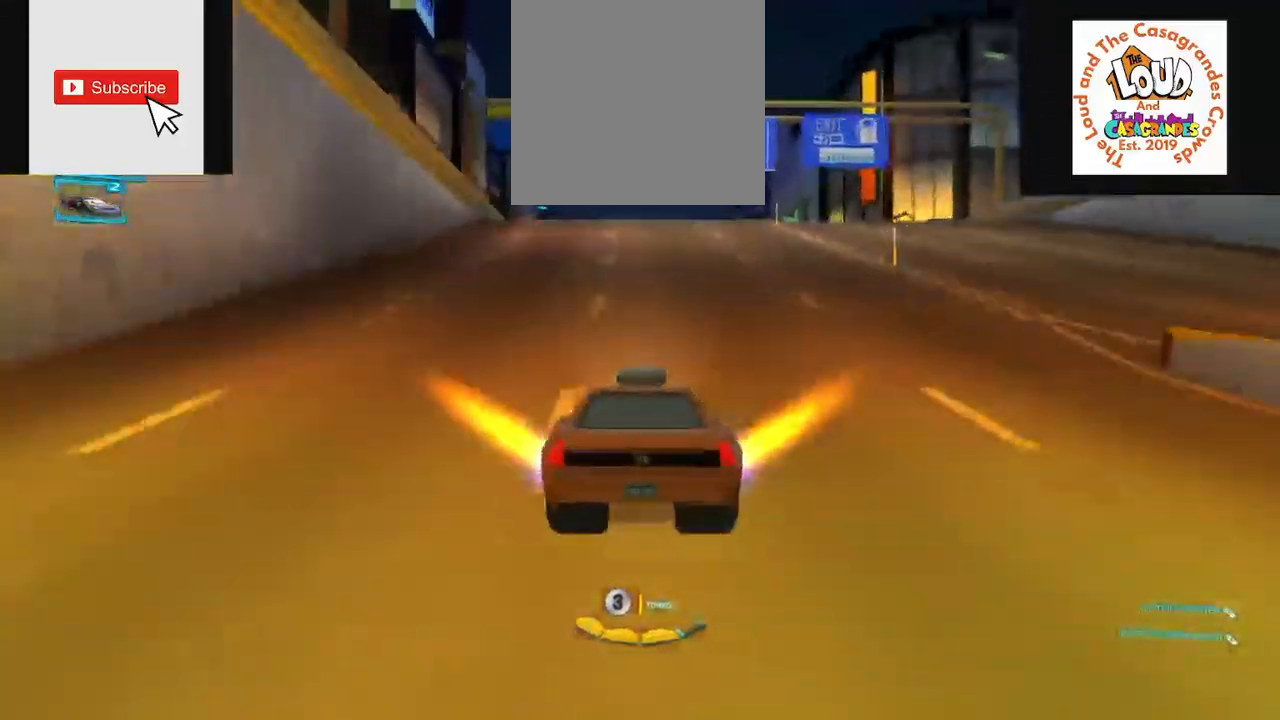
{"buttons": ["X"], "left_stick": "center", "right_stick": "center", "events": []}
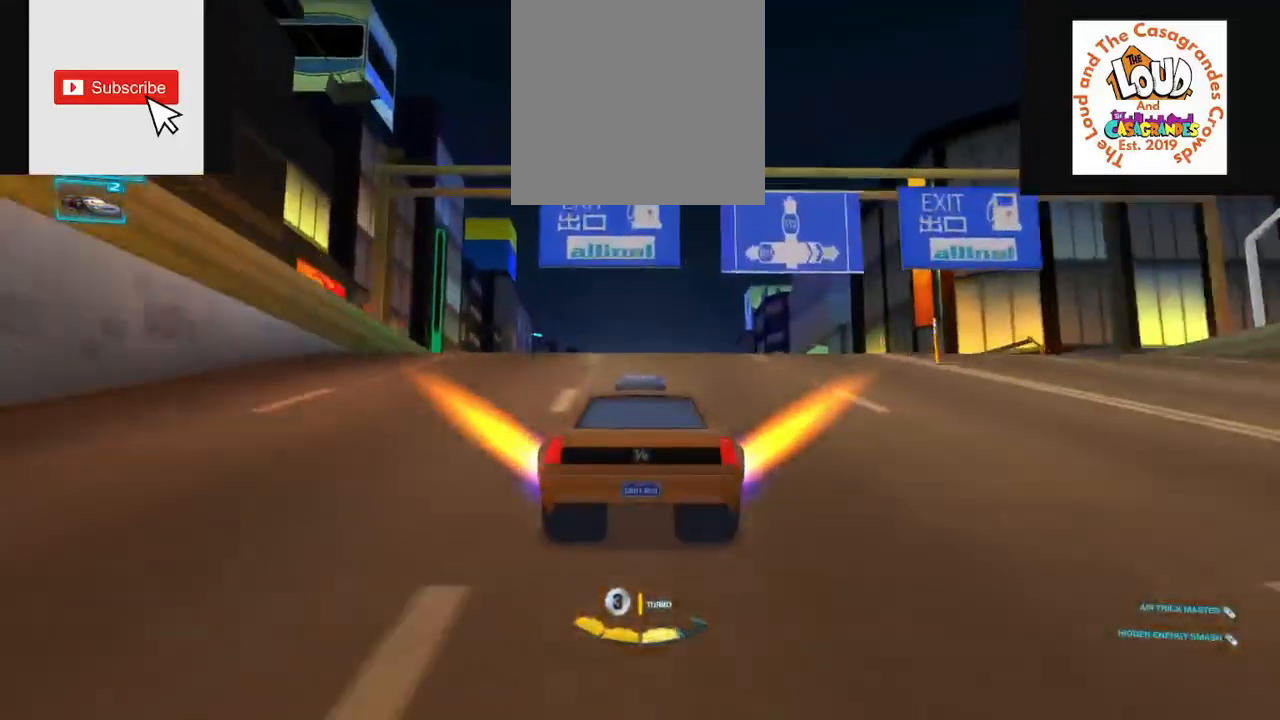
{"buttons": ["X"], "left_stick": "center", "right_stick": "right", "events": [[251, "Y", "down"], [351, "right_stick", "right"], [417, "Y", "up"]]}
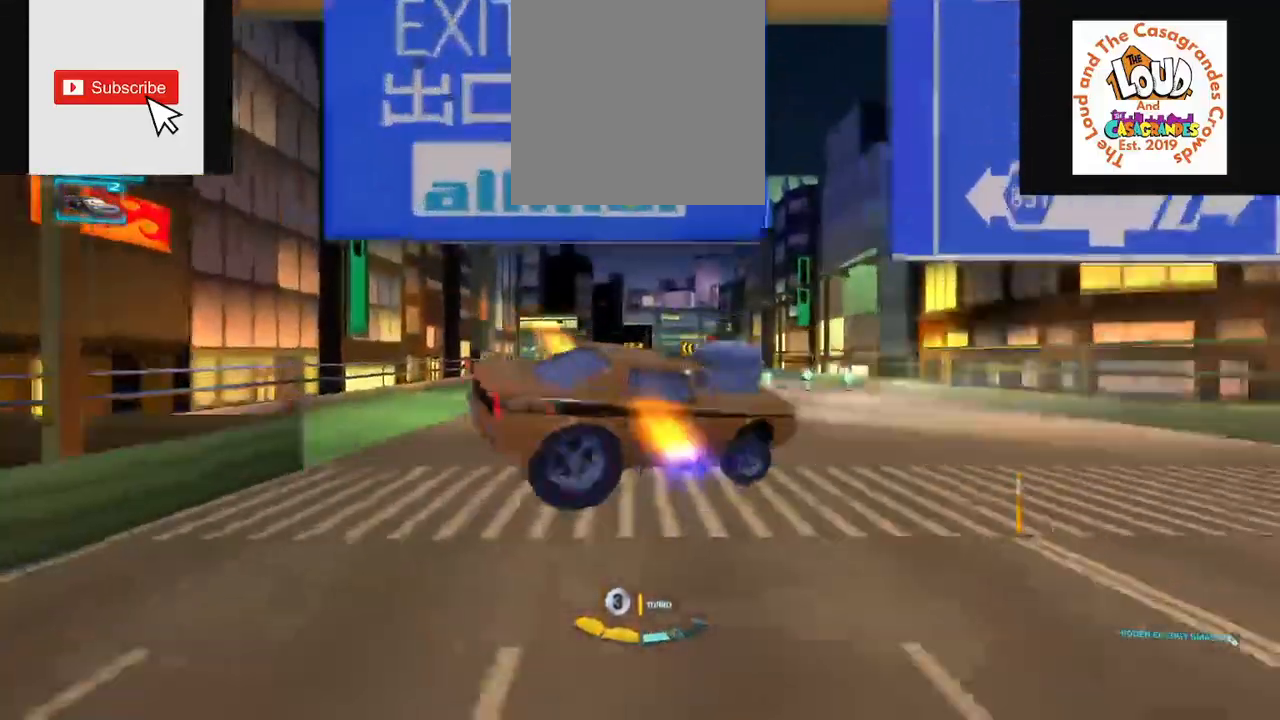
{"buttons": ["X"], "left_stick": "center", "right_stick": "right", "events": [[83, "right_stick", "left"], [484, "right_stick", "right"]]}
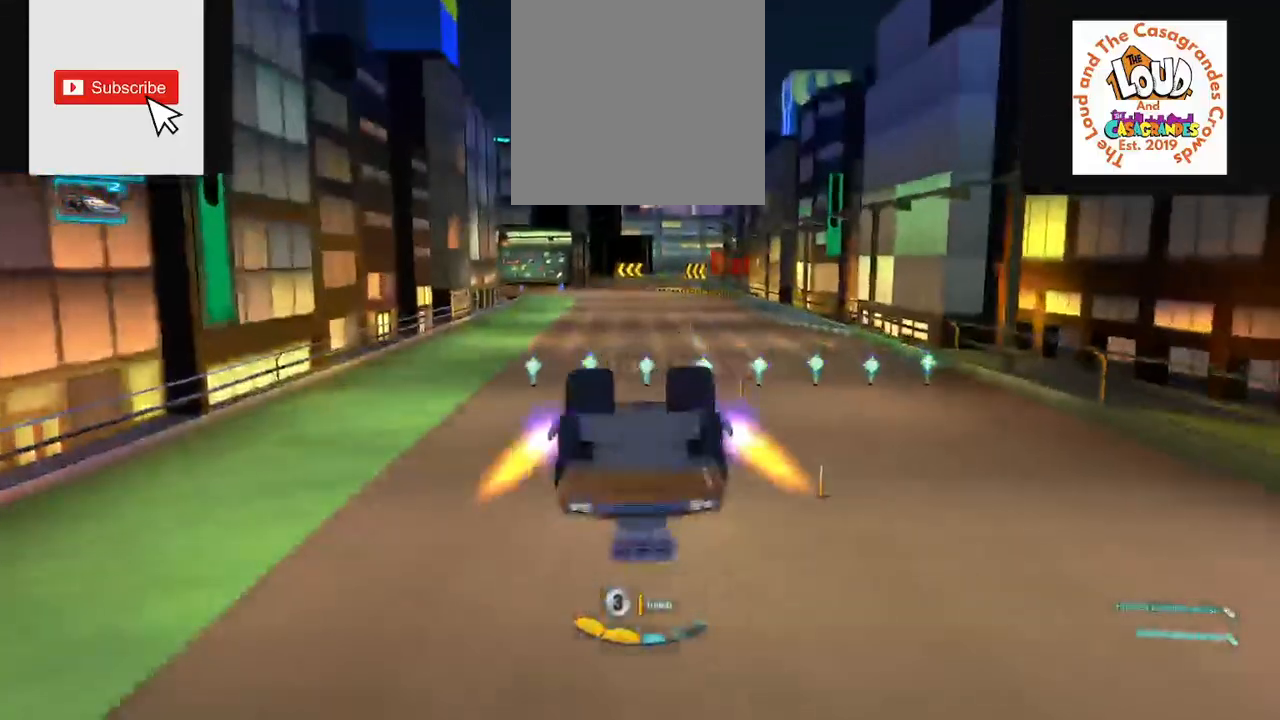
{"buttons": [], "left_stick": "center", "right_stick": "right", "events": [[367, "X", "up"]]}
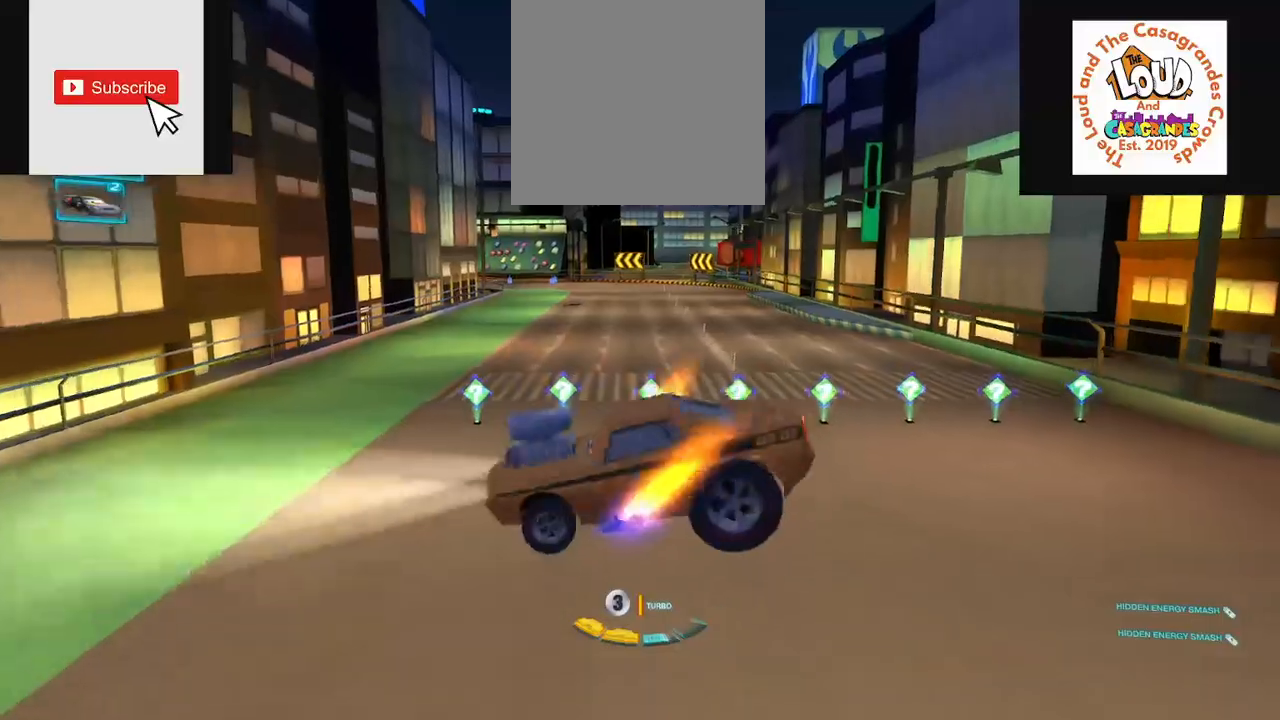
{"buttons": [], "left_stick": "center", "right_stick": "center", "events": [[234, "right_stick", "center"]]}
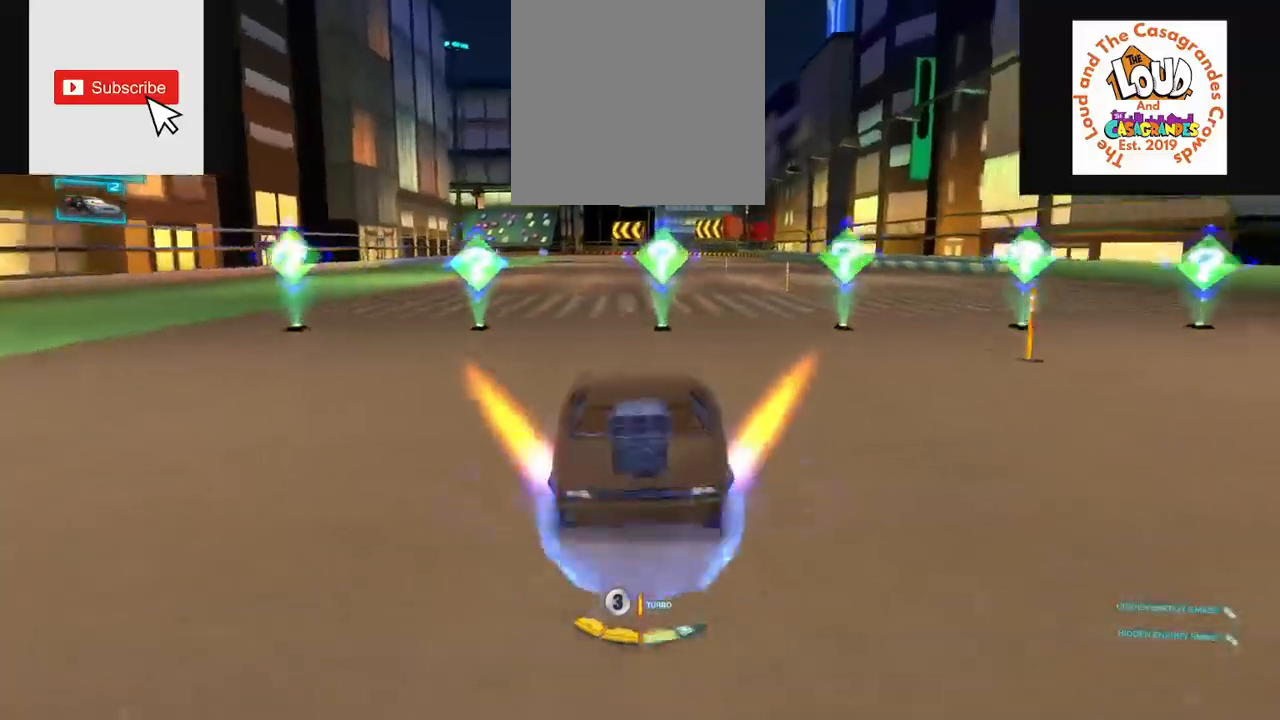
{"buttons": [], "left_stick": "center", "right_stick": "center", "events": []}
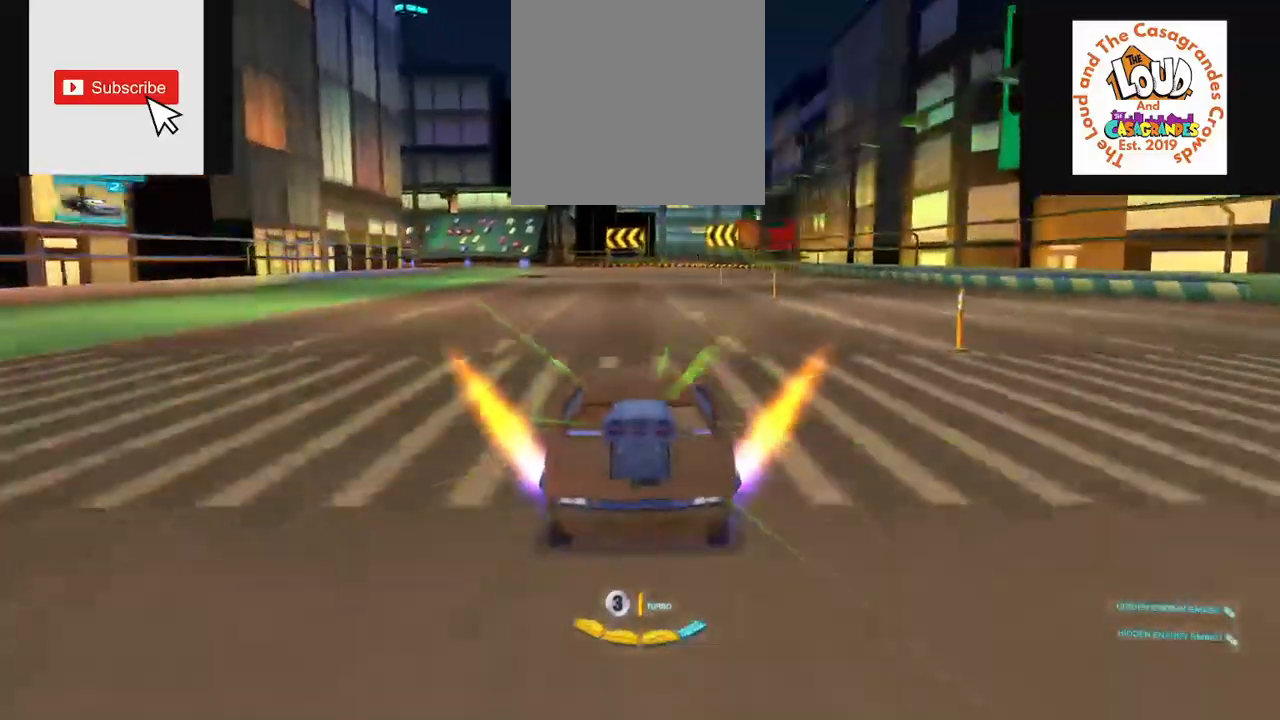
{"buttons": ["X"], "left_stick": "center", "right_stick": "center", "events": [[167, "X", "down"]]}
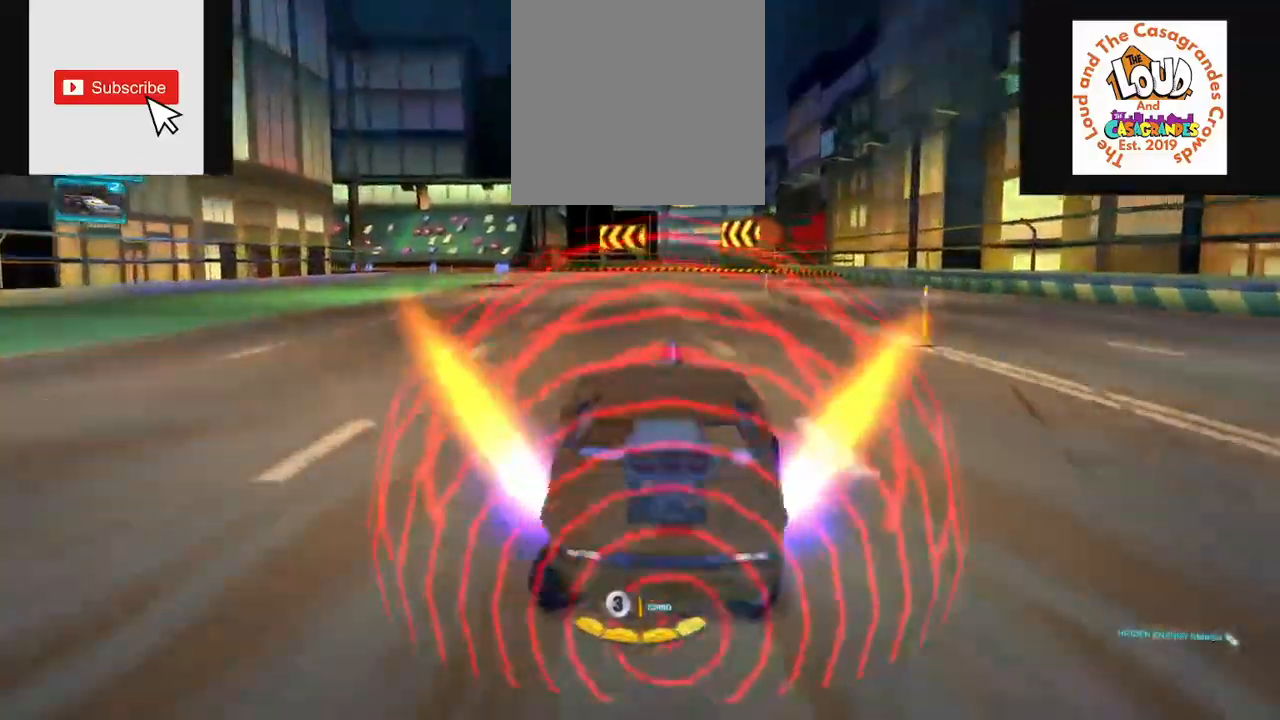
{"buttons": ["X"], "left_stick": "center", "right_stick": "center", "events": []}
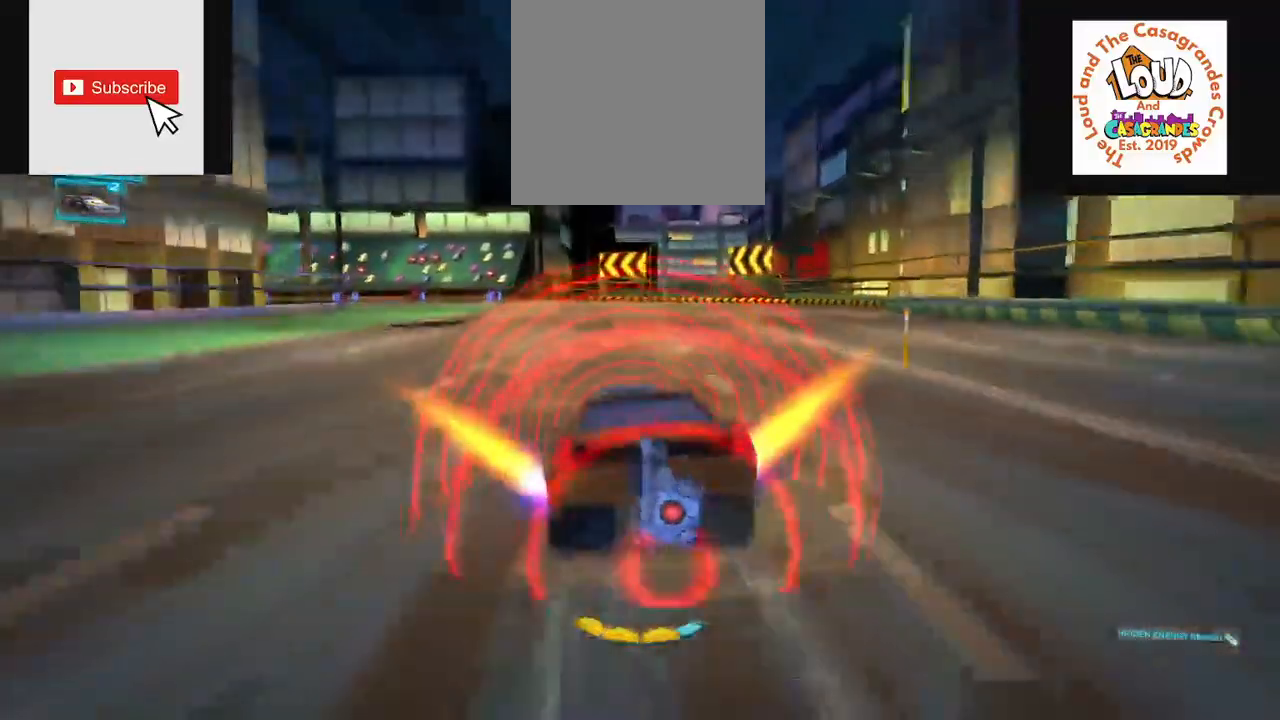
{"buttons": ["X"], "left_stick": "left", "right_stick": "center", "events": [[317, "left_stick", "left"], [367, "R2", "down"], [484, "R2", "up"]]}
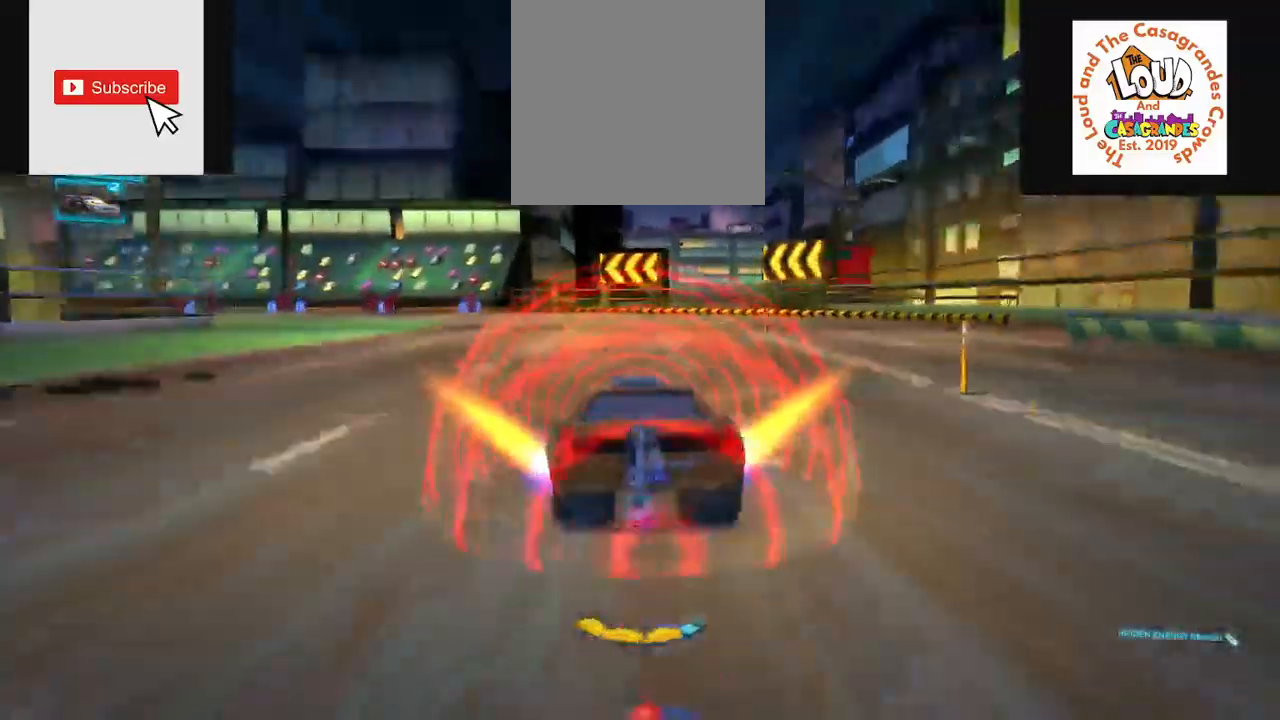
{"buttons": ["X"], "left_stick": "left", "right_stick": "center", "events": []}
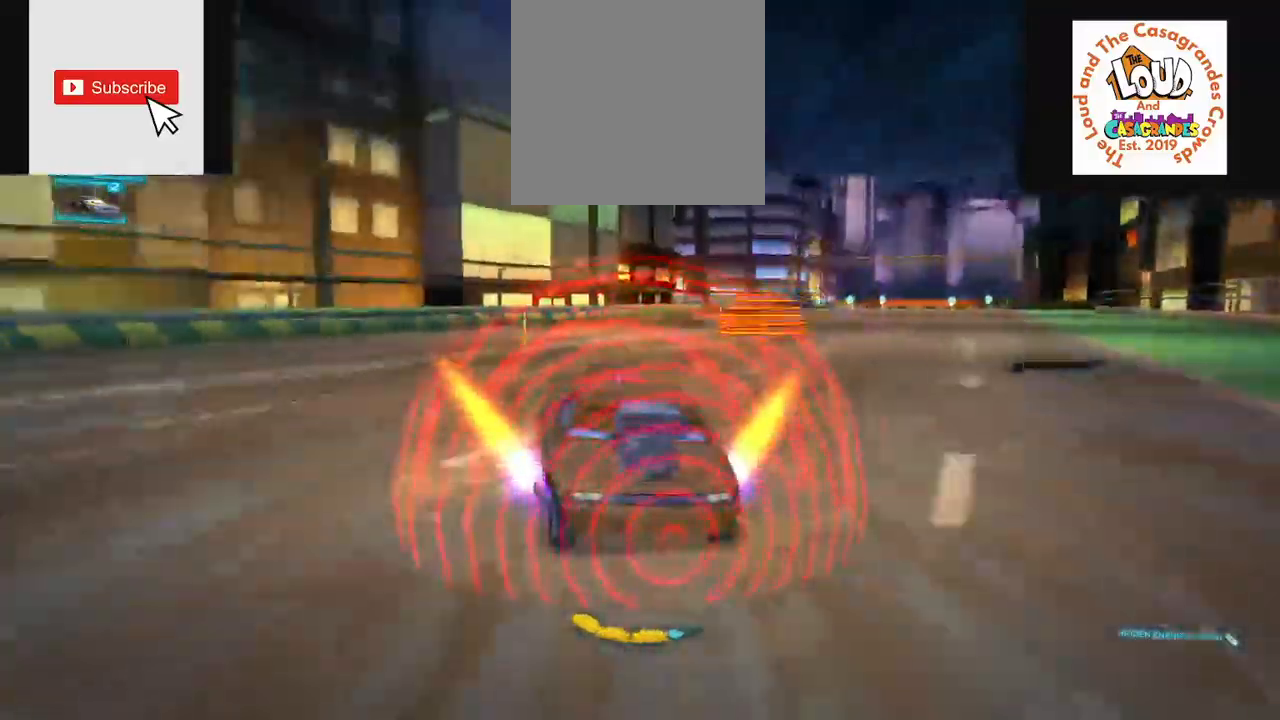
{"buttons": ["X", "L2"], "left_stick": "left", "right_stick": "center", "events": [[284, "L2", "down"]]}
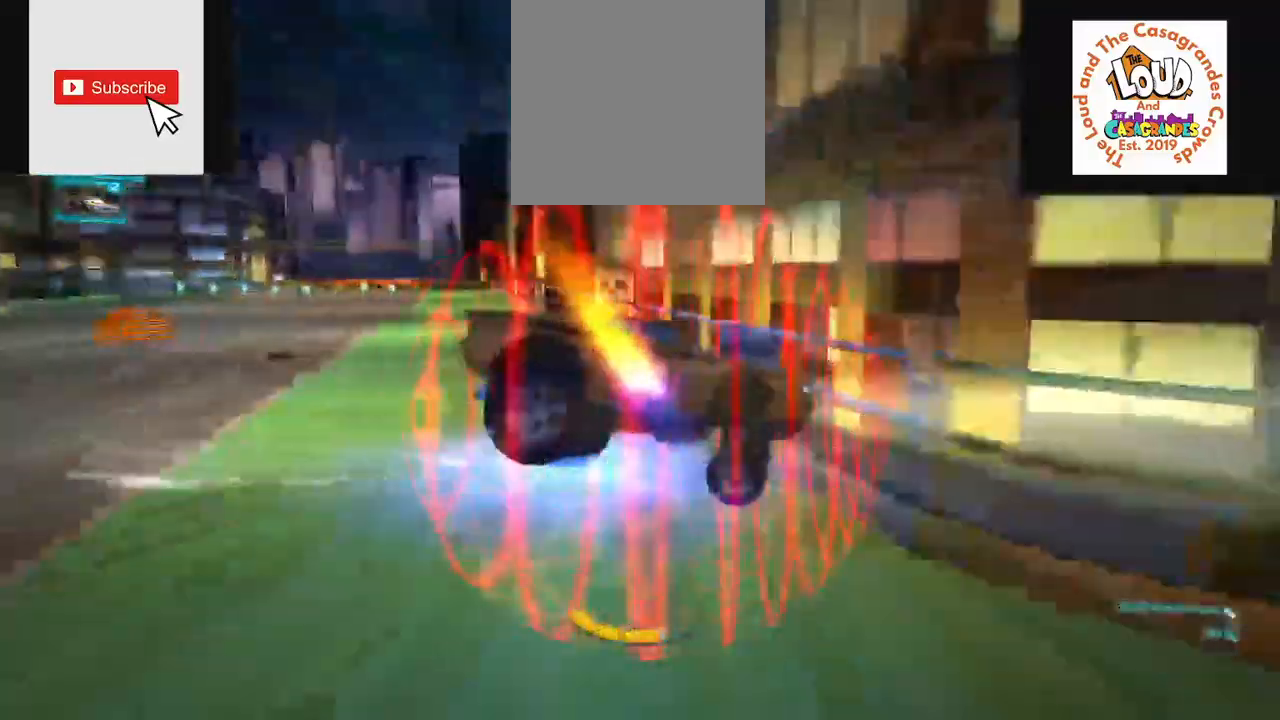
{"buttons": ["X", "L2", "R2"], "left_stick": "left", "right_stick": "center"}
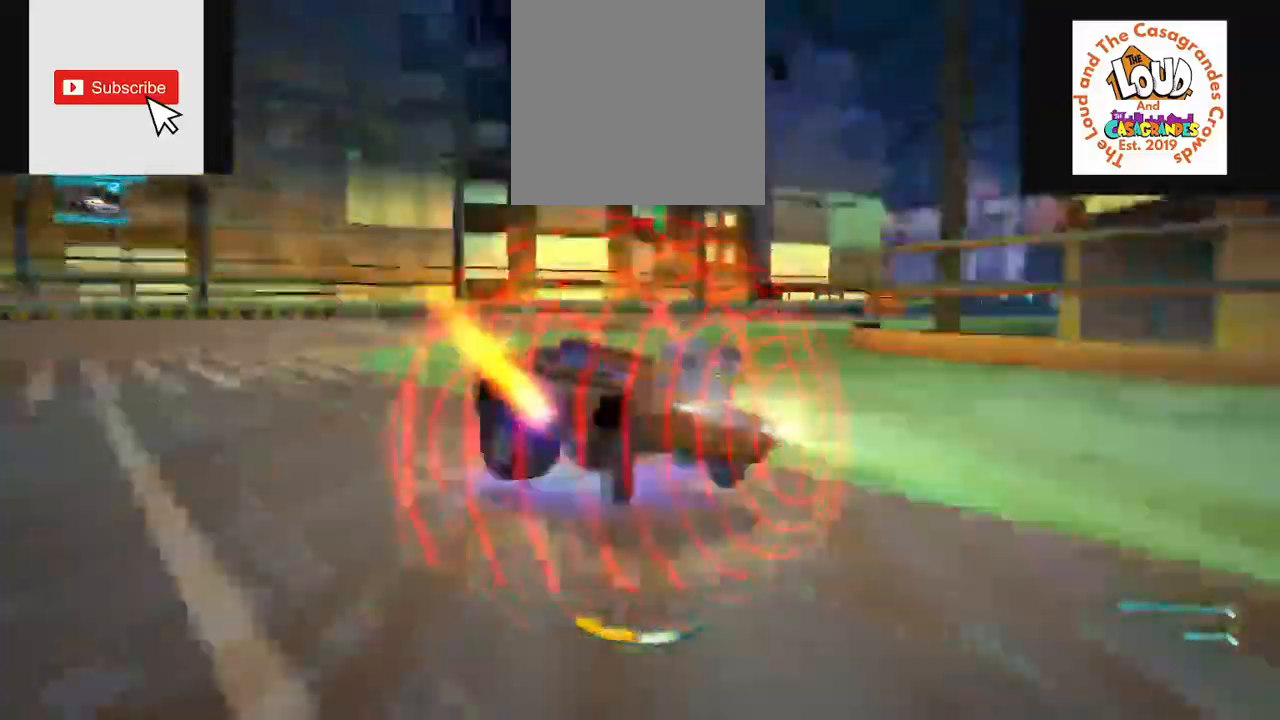
{"buttons": [], "left_stick": "center", "right_stick": "center", "events": [[50, "R2", "up"], [50, "X", "up"], [417, "L2", "up"], [451, "left_stick", "center"]]}
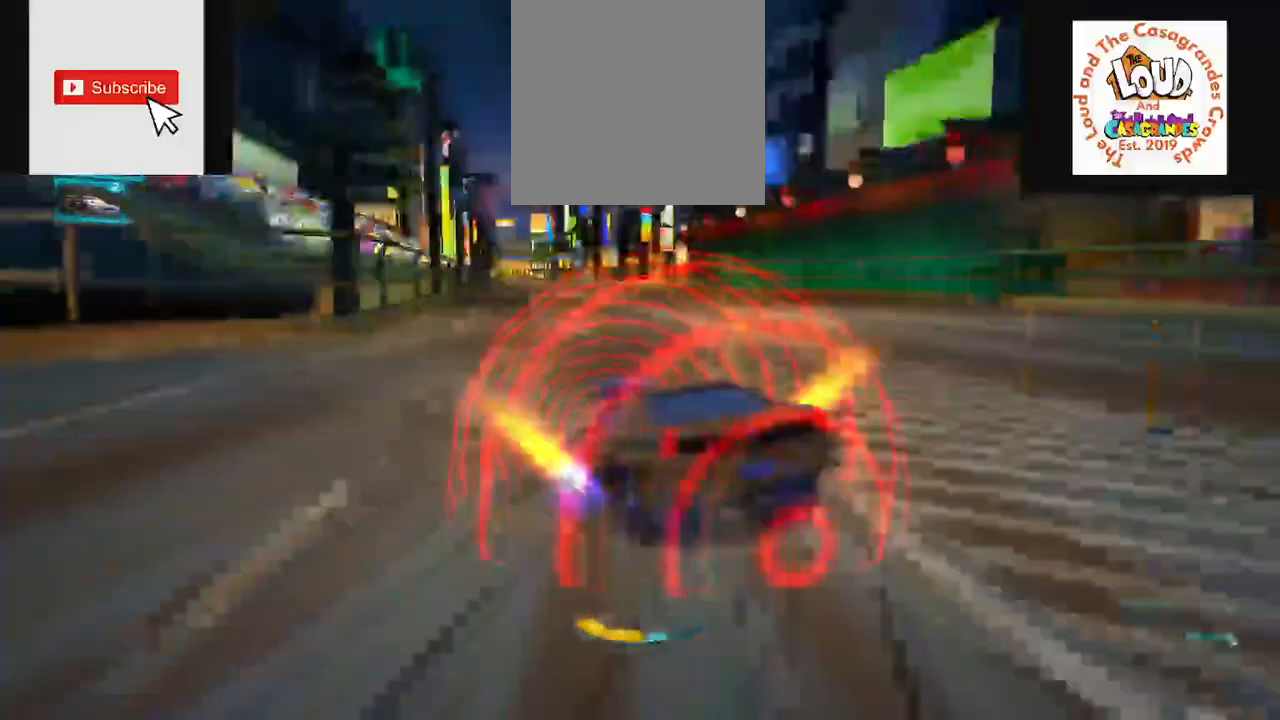
{"buttons": [], "left_stick": "center", "right_stick": "center", "events": []}
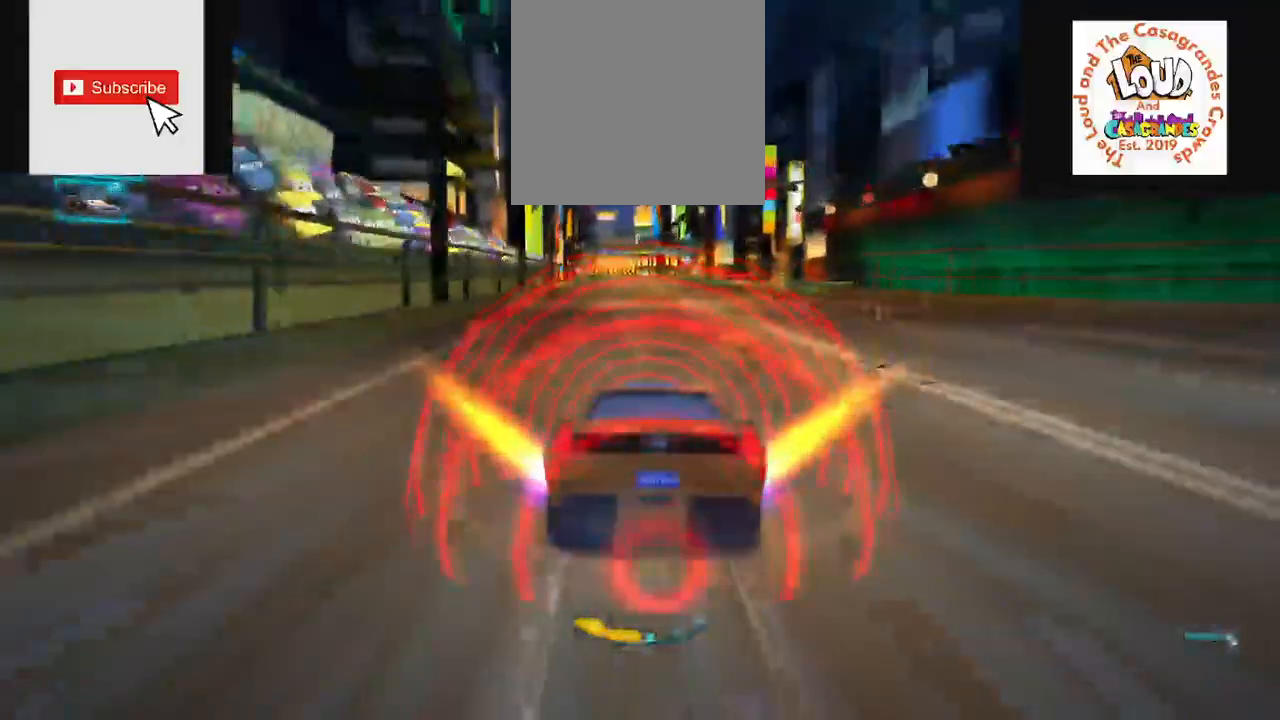
{"buttons": [], "left_stick": "center", "right_stick": "down", "events": [[417, "right_stick", "down"]]}
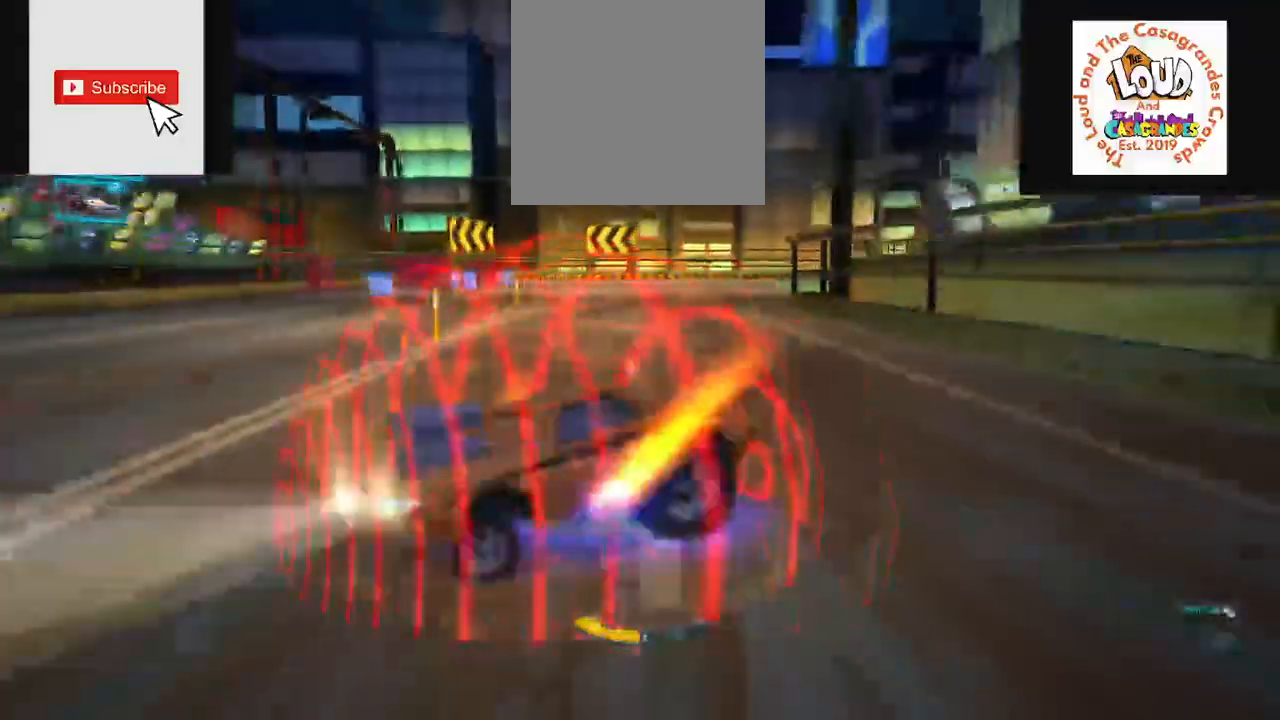
{"buttons": [], "left_stick": "center", "right_stick": "center", "events": [[233, "right_stick", "center"]]}